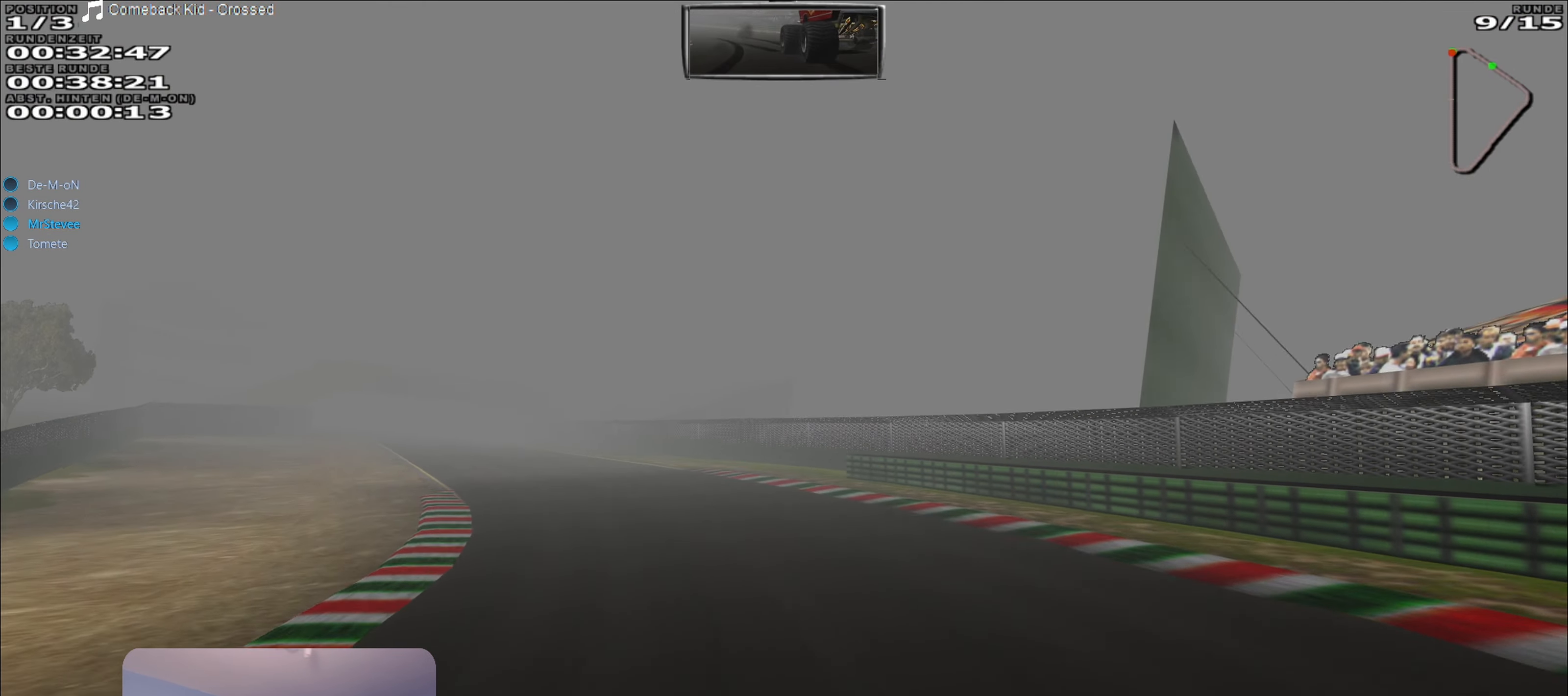
Gameplay with a controller (Xbox layout); each line is a JSON object with the inputs held at the frame after it. "events" lists button and stick changes between this image and that frame as [ms after this image, input, new state], when the widget could be followed in between. Not read: L3 R3.
{"buttons": ["R2"], "left_stick": "center", "right_stick": "center", "events": [[467, "left_stick", "center"]]}
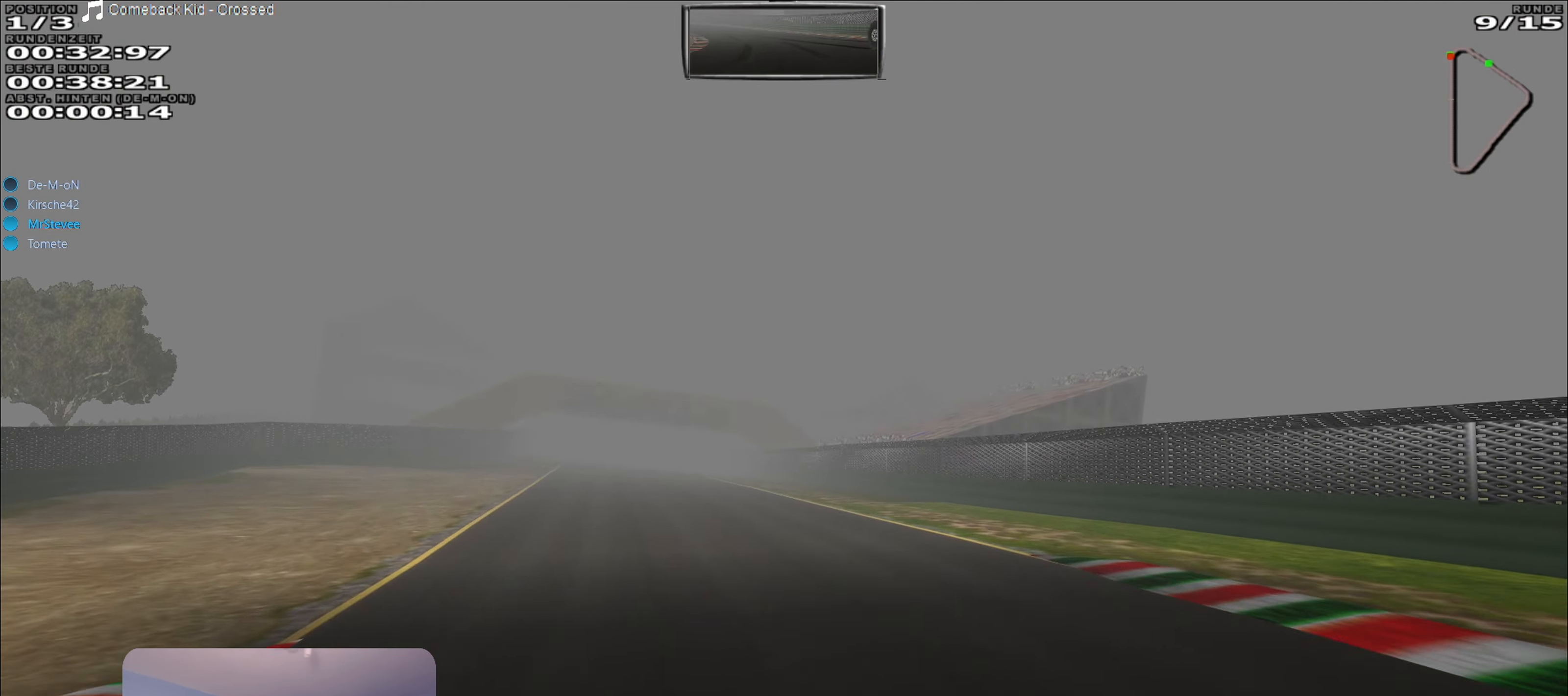
{"buttons": ["R2"], "left_stick": "left", "right_stick": "center", "events": [[417, "left_stick", "left"]]}
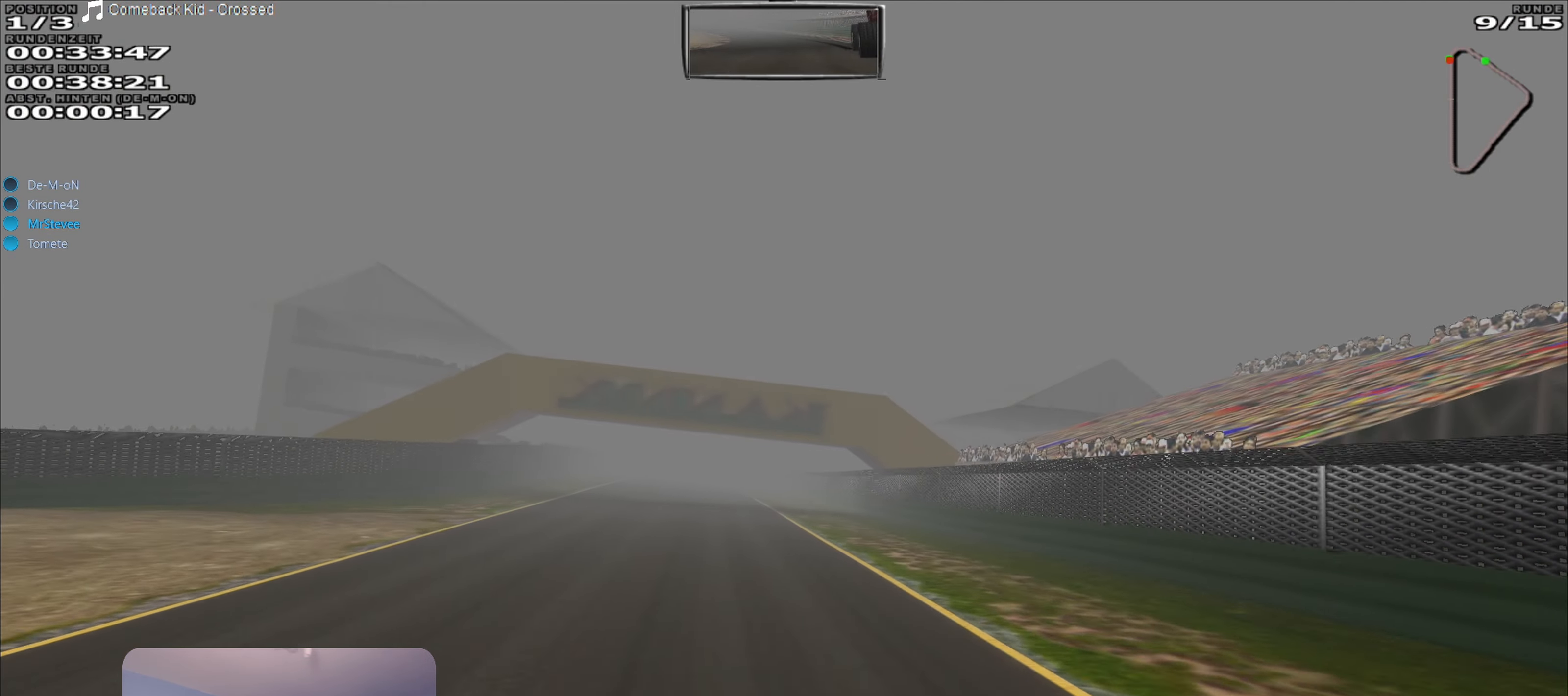
{"buttons": ["R2"], "left_stick": "center", "right_stick": "center", "events": [[117, "left_stick", "center"]]}
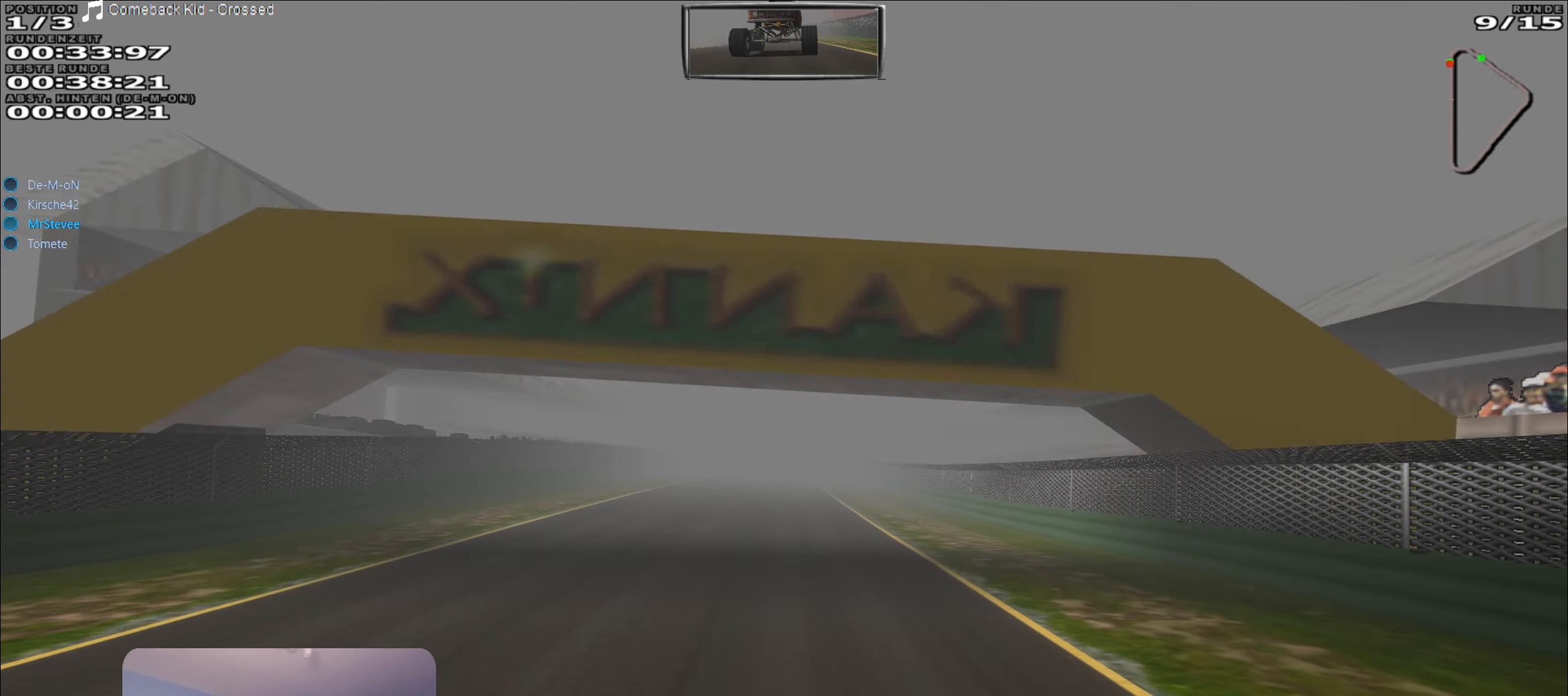
{"buttons": ["R2"], "left_stick": "center", "right_stick": "center", "events": []}
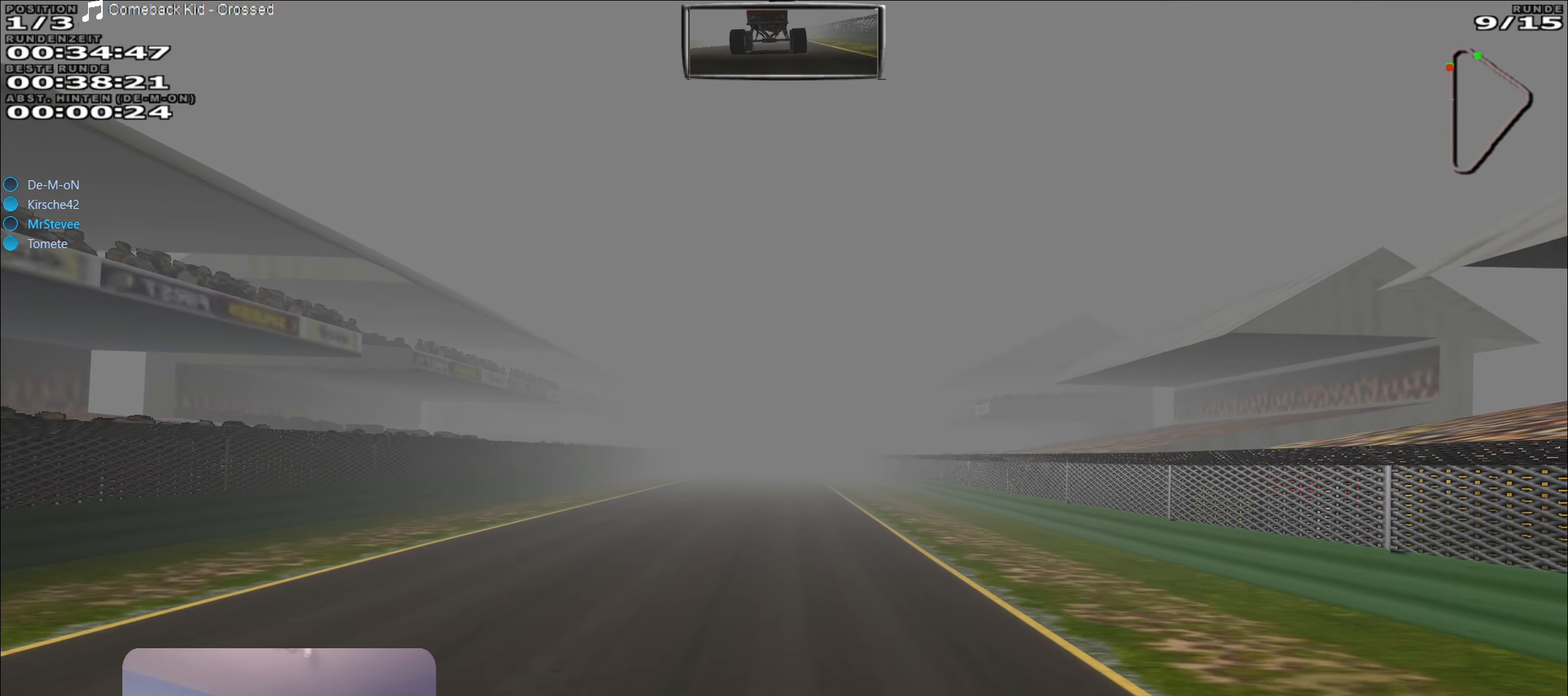
{"buttons": ["R2"], "left_stick": "center", "right_stick": "center", "events": [[283, "left_stick", "left"], [333, "left_stick", "center"]]}
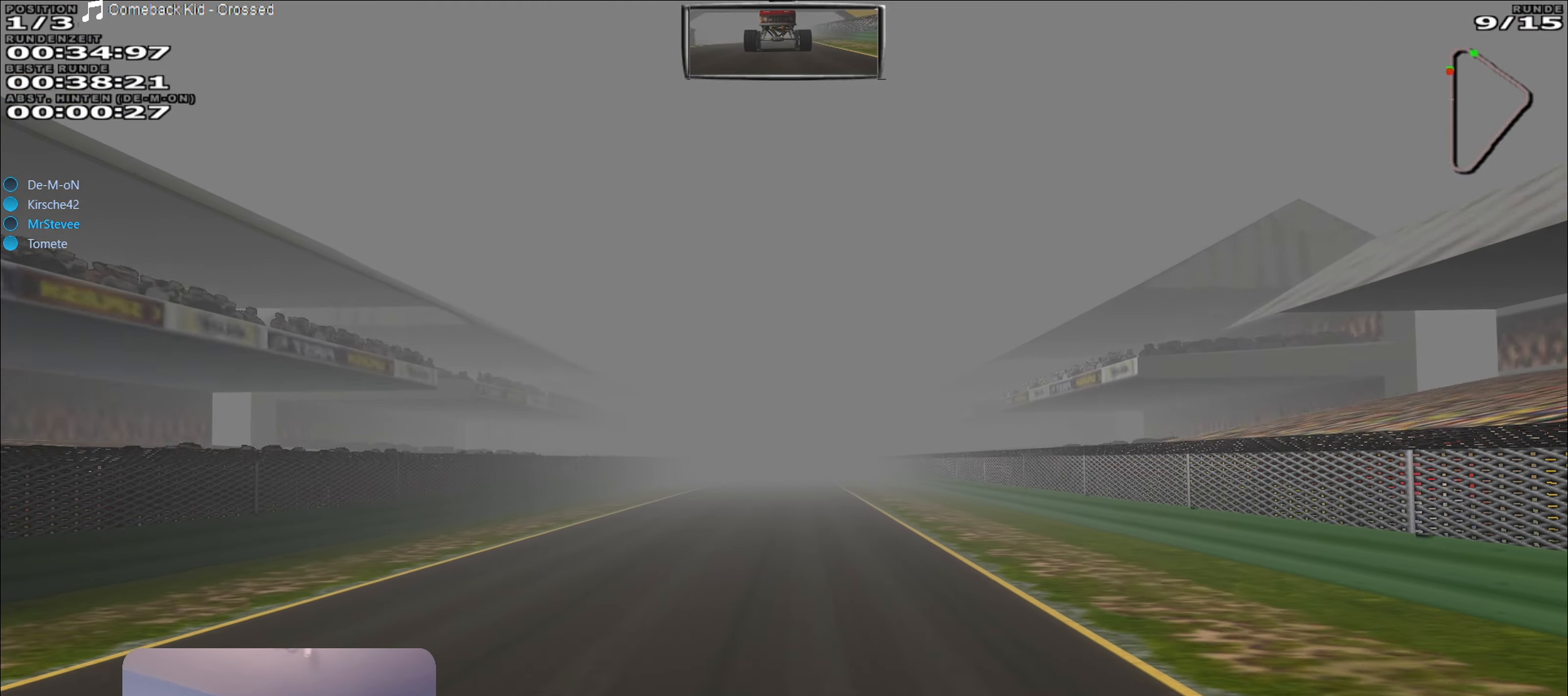
{"buttons": ["R2"], "left_stick": "center", "right_stick": "center", "events": [[350, "left_stick", "left"], [400, "left_stick", "center"]]}
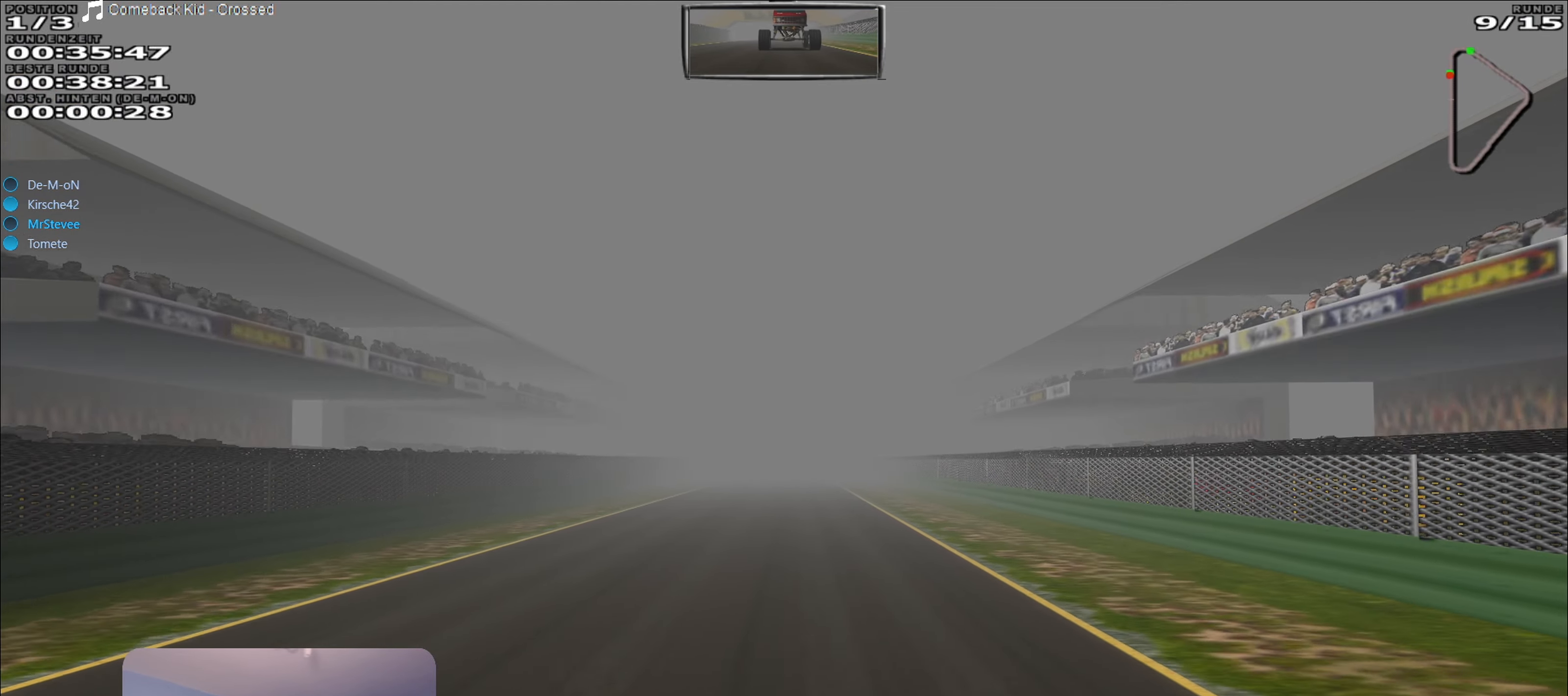
{"buttons": ["R2"], "left_stick": "center", "right_stick": "center", "events": [[316, "left_stick", "left"], [400, "left_stick", "center"]]}
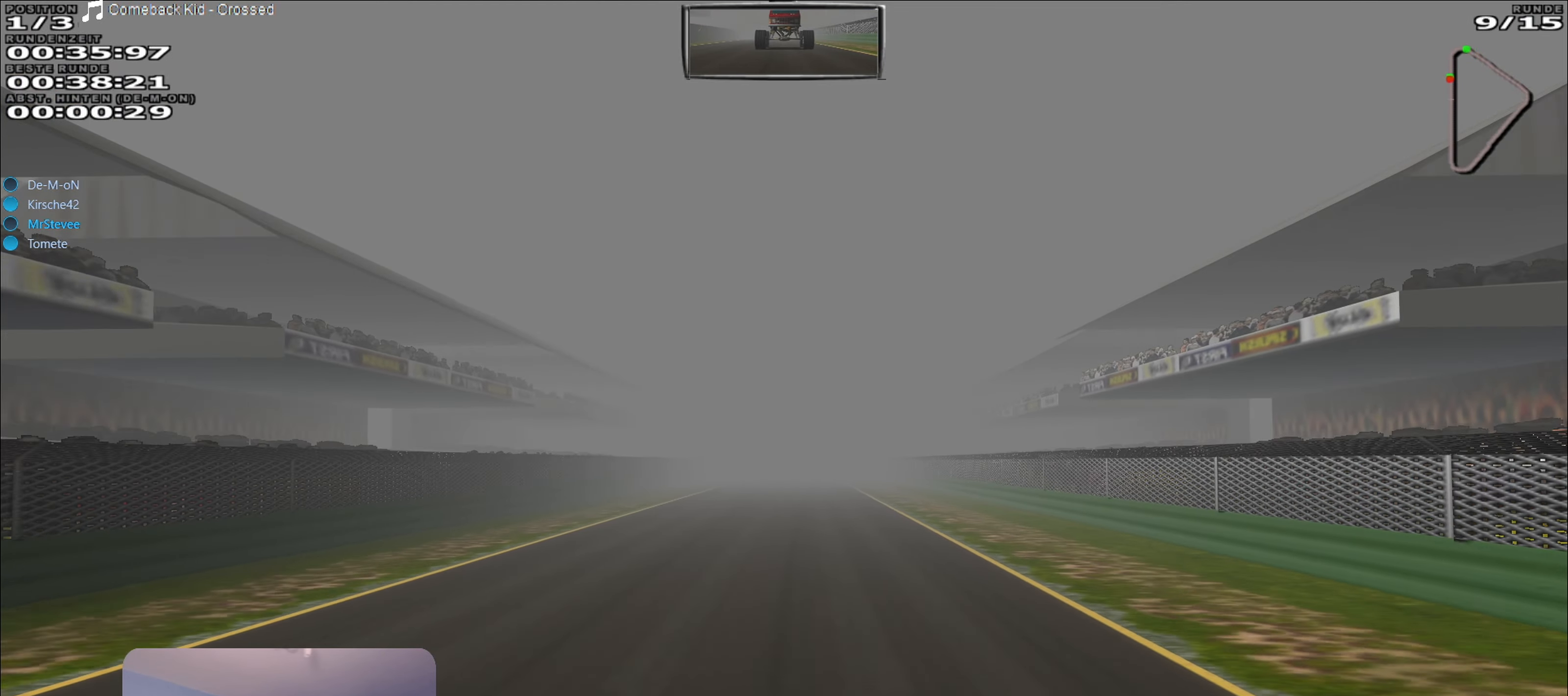
{"buttons": ["R2"], "left_stick": "center", "right_stick": "center", "events": []}
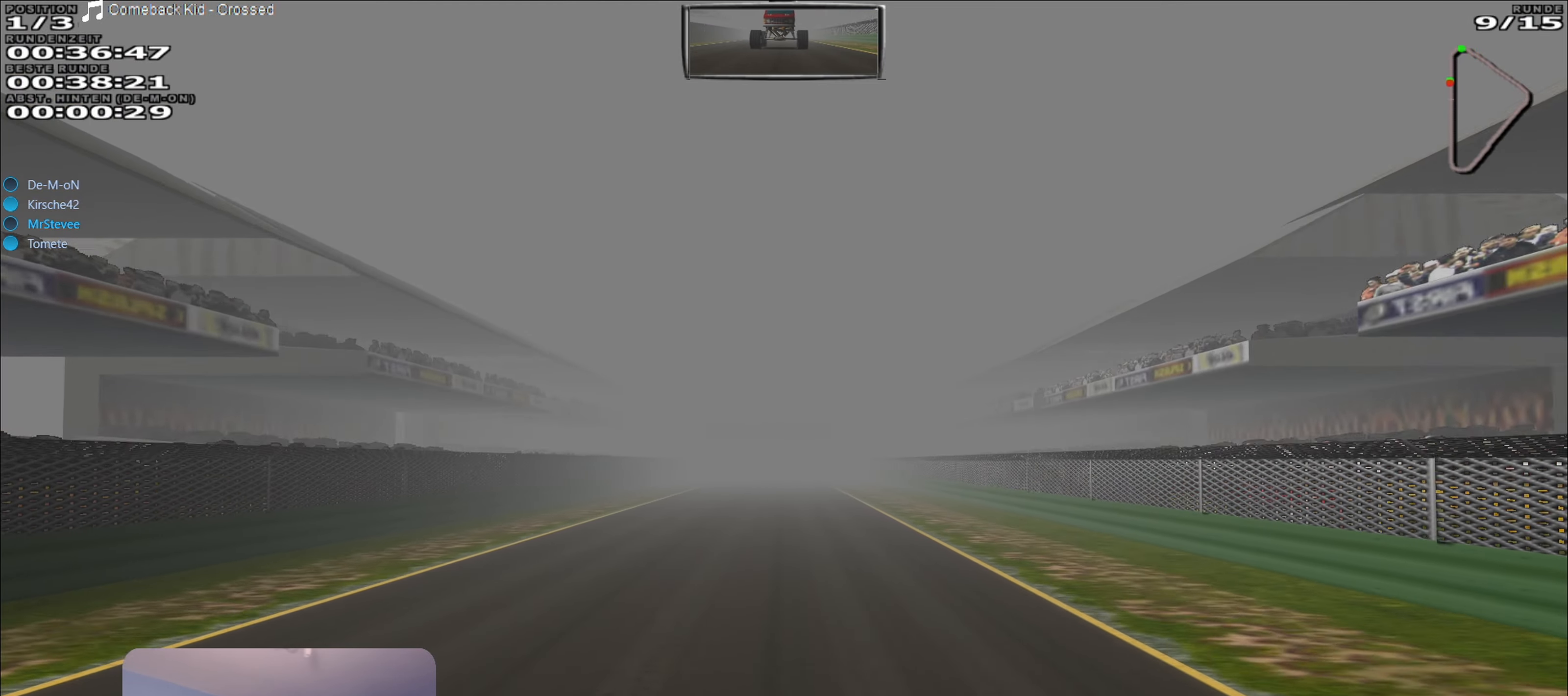
{"buttons": ["R2"], "left_stick": "center", "right_stick": "center", "events": []}
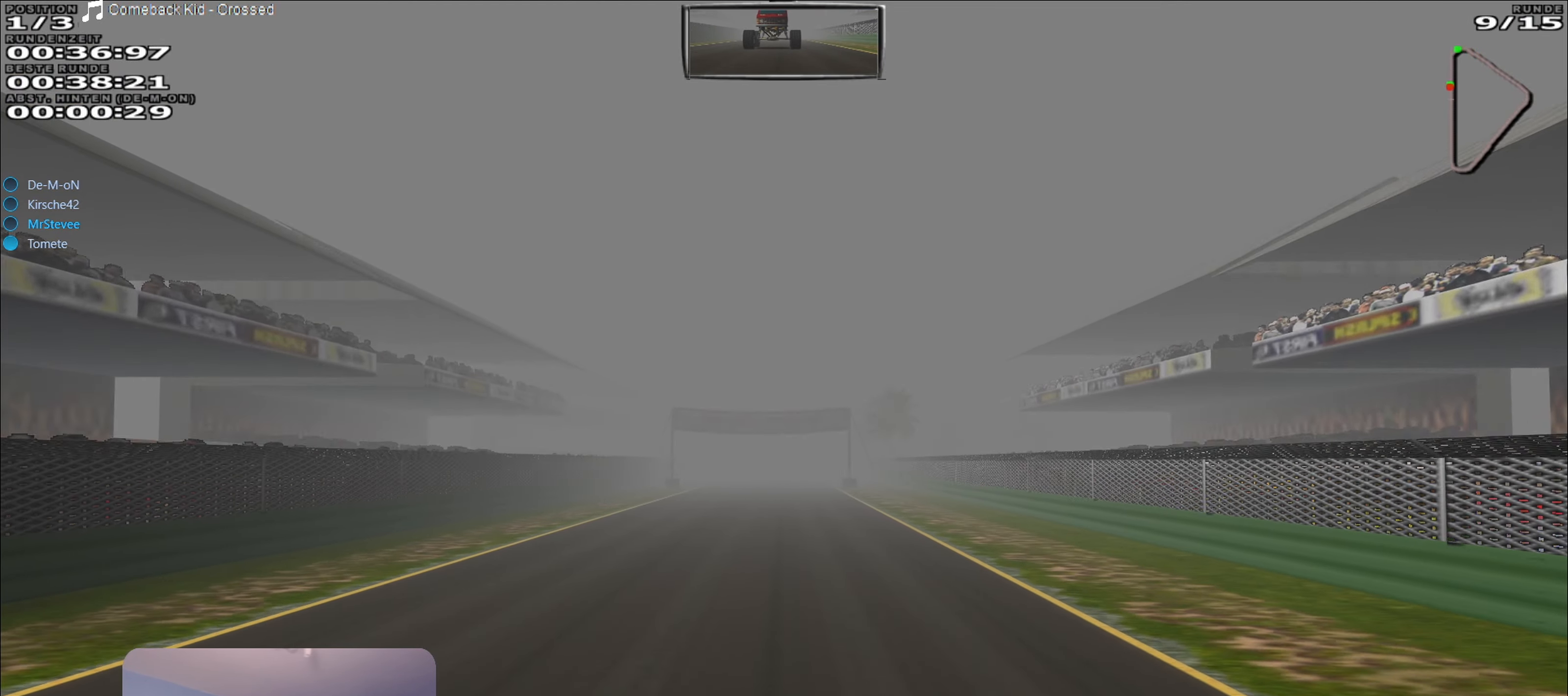
{"buttons": ["R2"], "left_stick": "center", "right_stick": "center", "events": []}
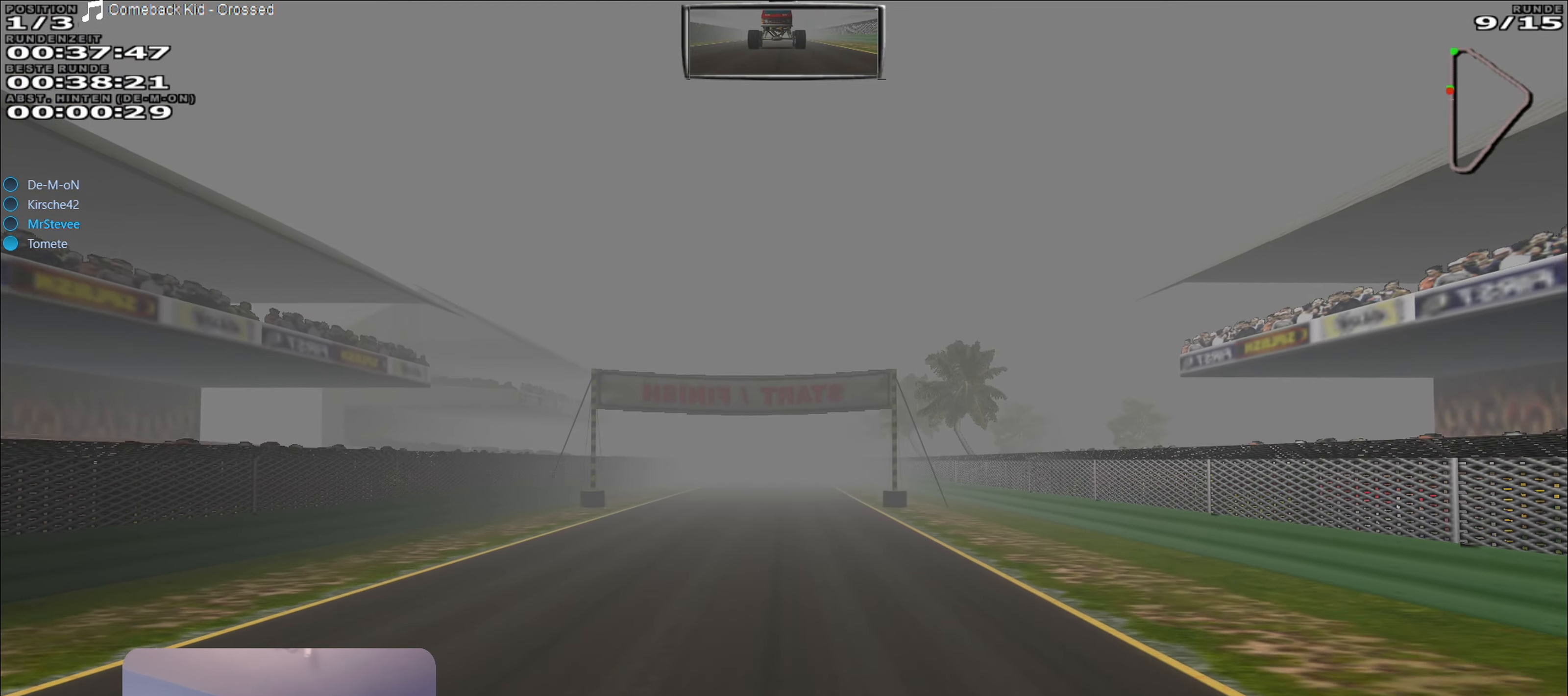
{"buttons": ["R2"], "left_stick": "center", "right_stick": "center", "events": [[33, "left_stick", "left"], [83, "left_stick", "center"]]}
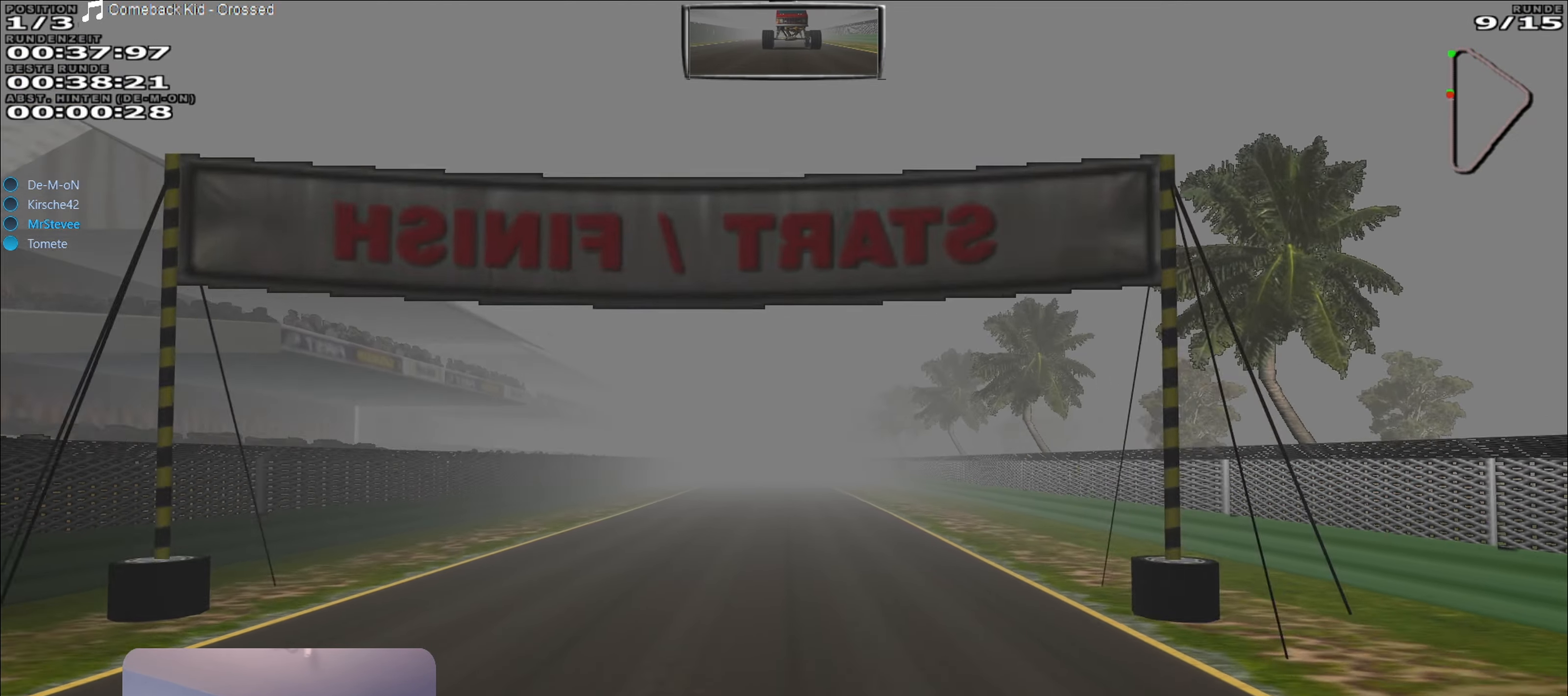
{"buttons": ["R2"], "left_stick": "center", "right_stick": "center", "events": []}
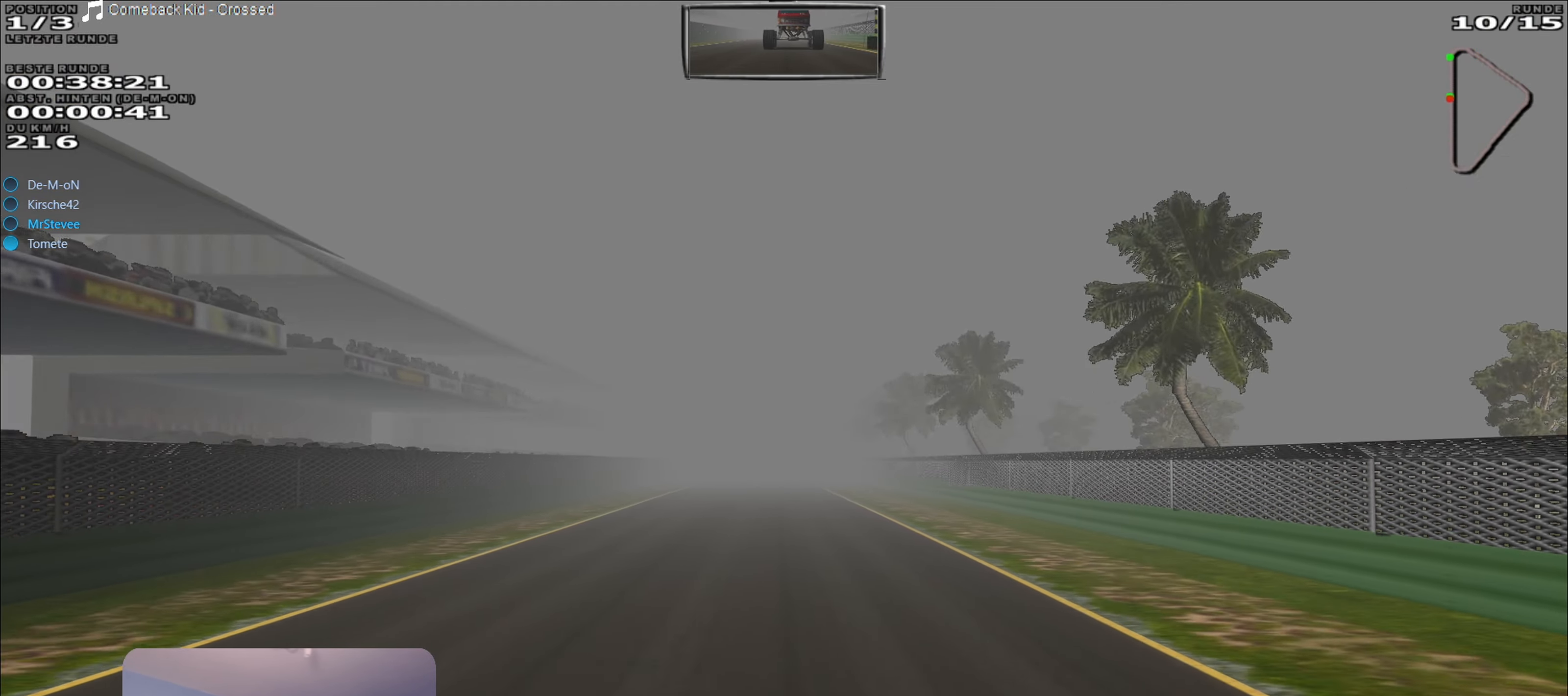
{"buttons": ["R2"], "left_stick": "center", "right_stick": "center", "events": []}
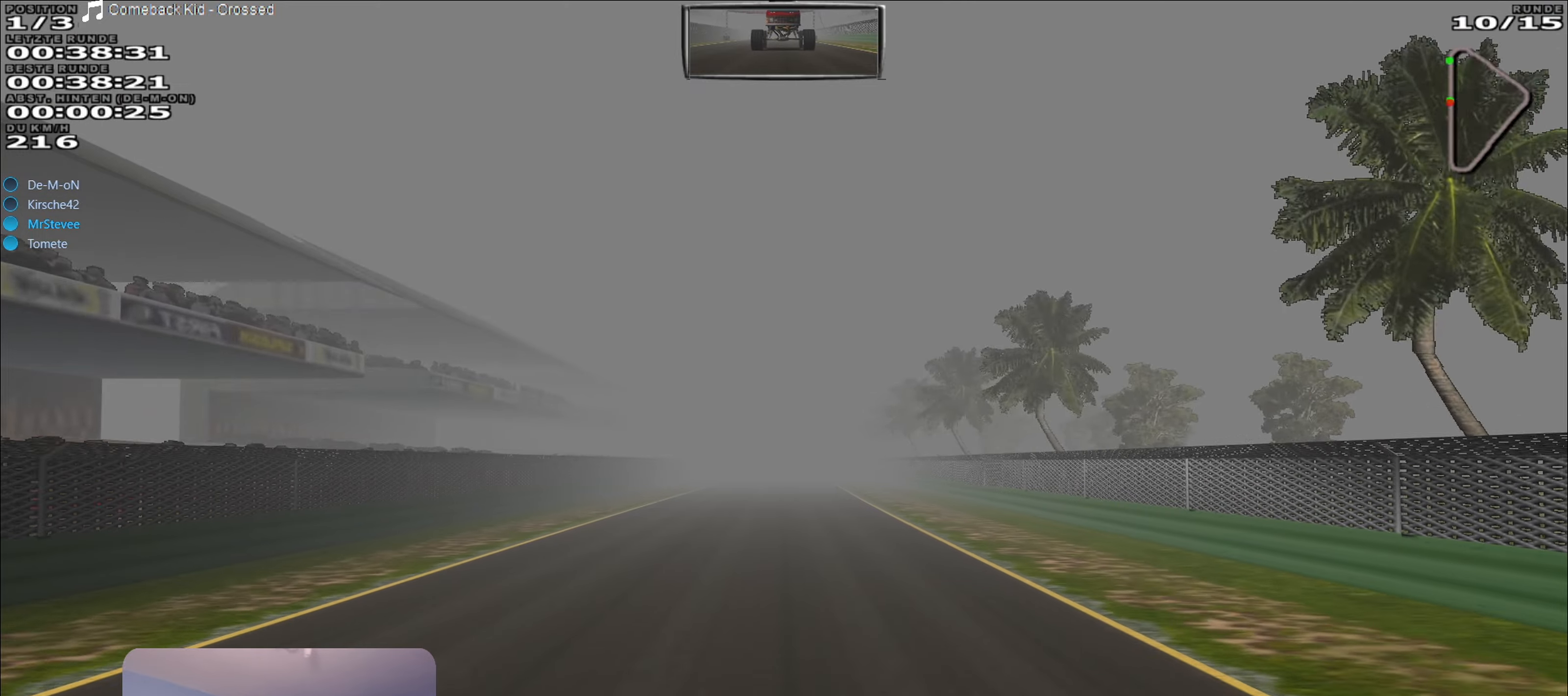
{"buttons": ["R2"], "left_stick": "center", "right_stick": "center", "events": [[317, "left_stick", "left"], [400, "left_stick", "center"]]}
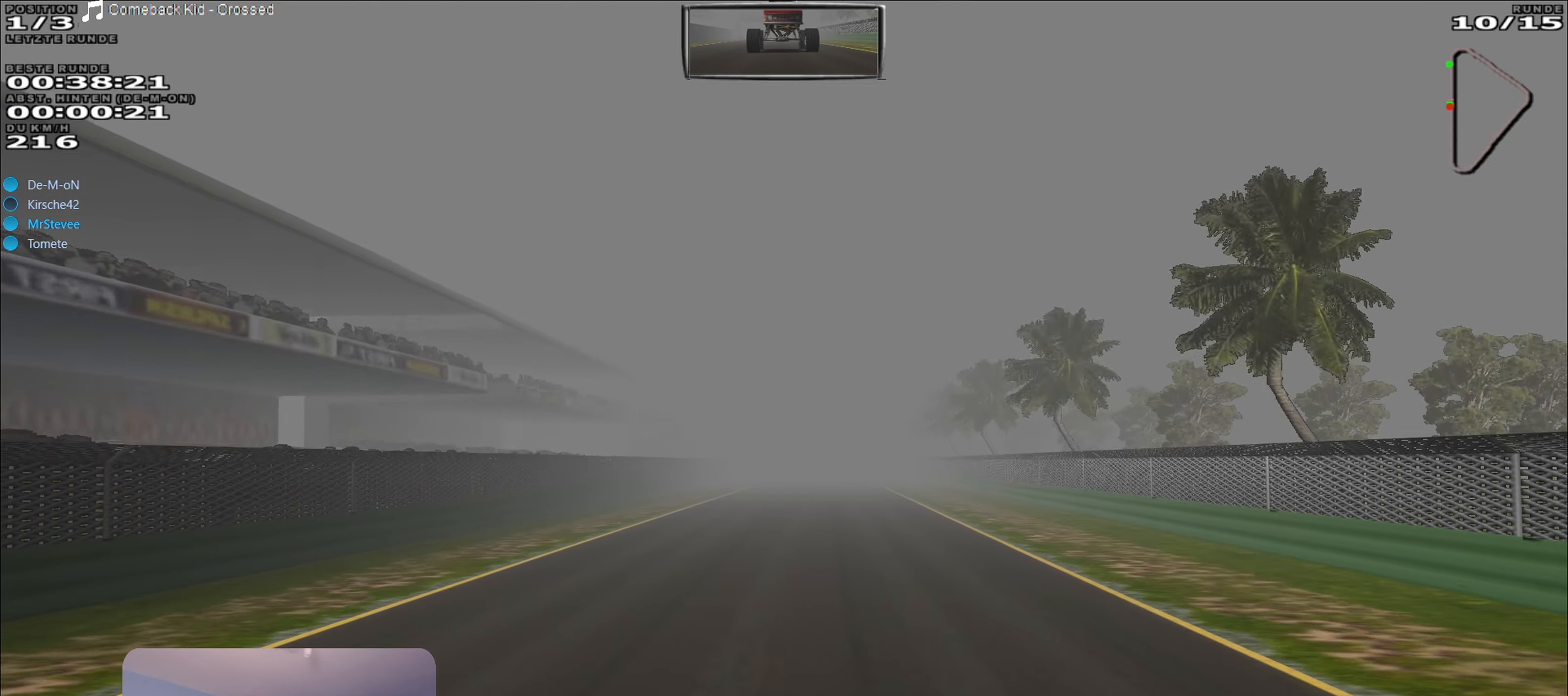
{"buttons": ["R2"], "left_stick": "center", "right_stick": "center", "events": [[250, "left_stick", "right"], [300, "left_stick", "center"]]}
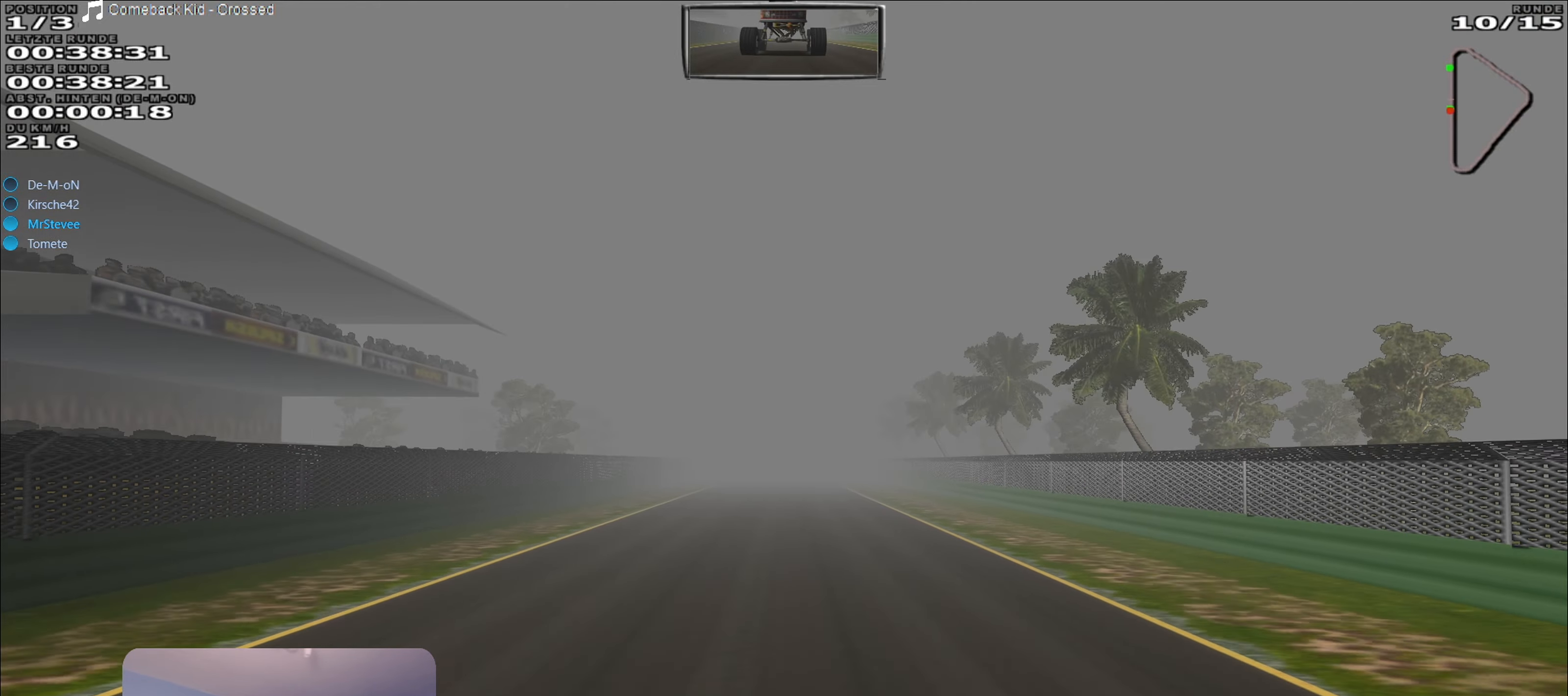
{"buttons": ["R2"], "left_stick": "center", "right_stick": "center", "events": []}
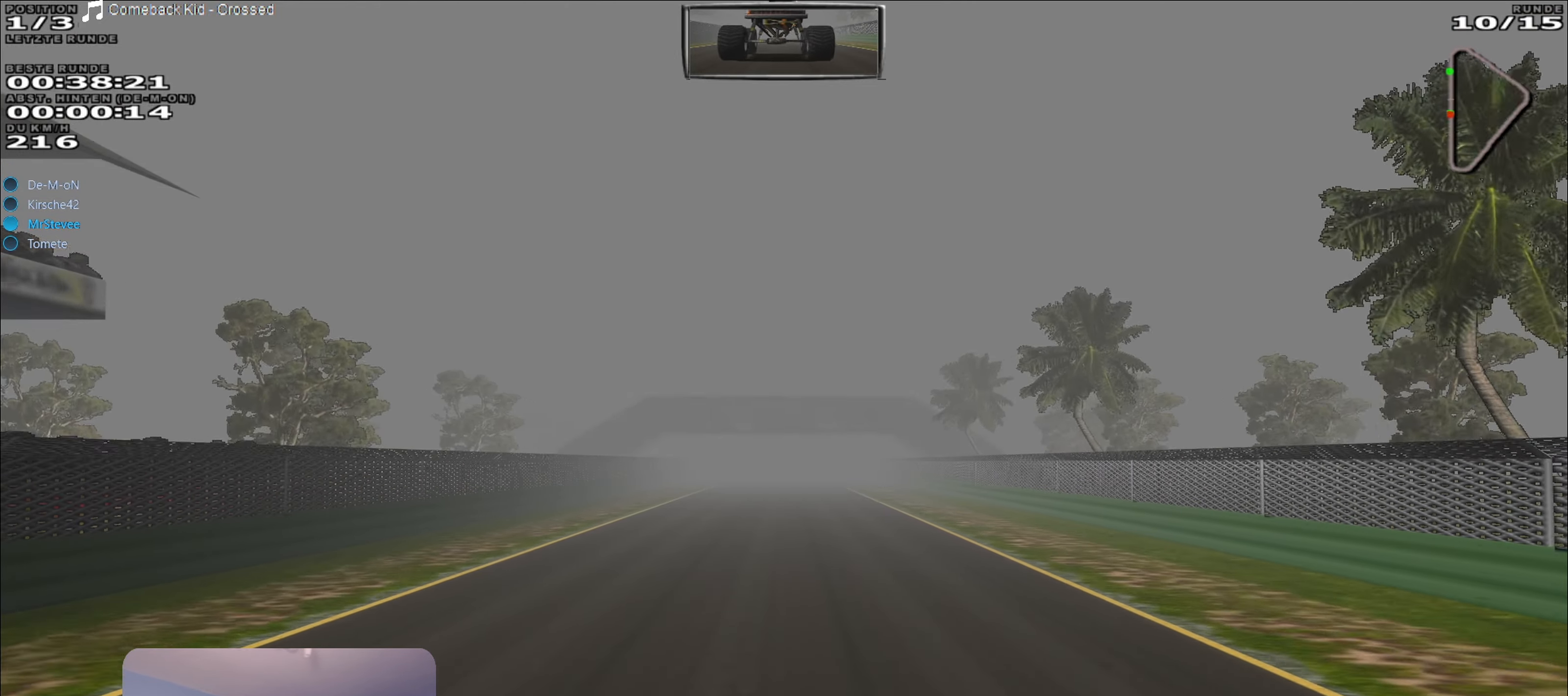
{"buttons": ["R2"], "left_stick": "center", "right_stick": "center", "events": []}
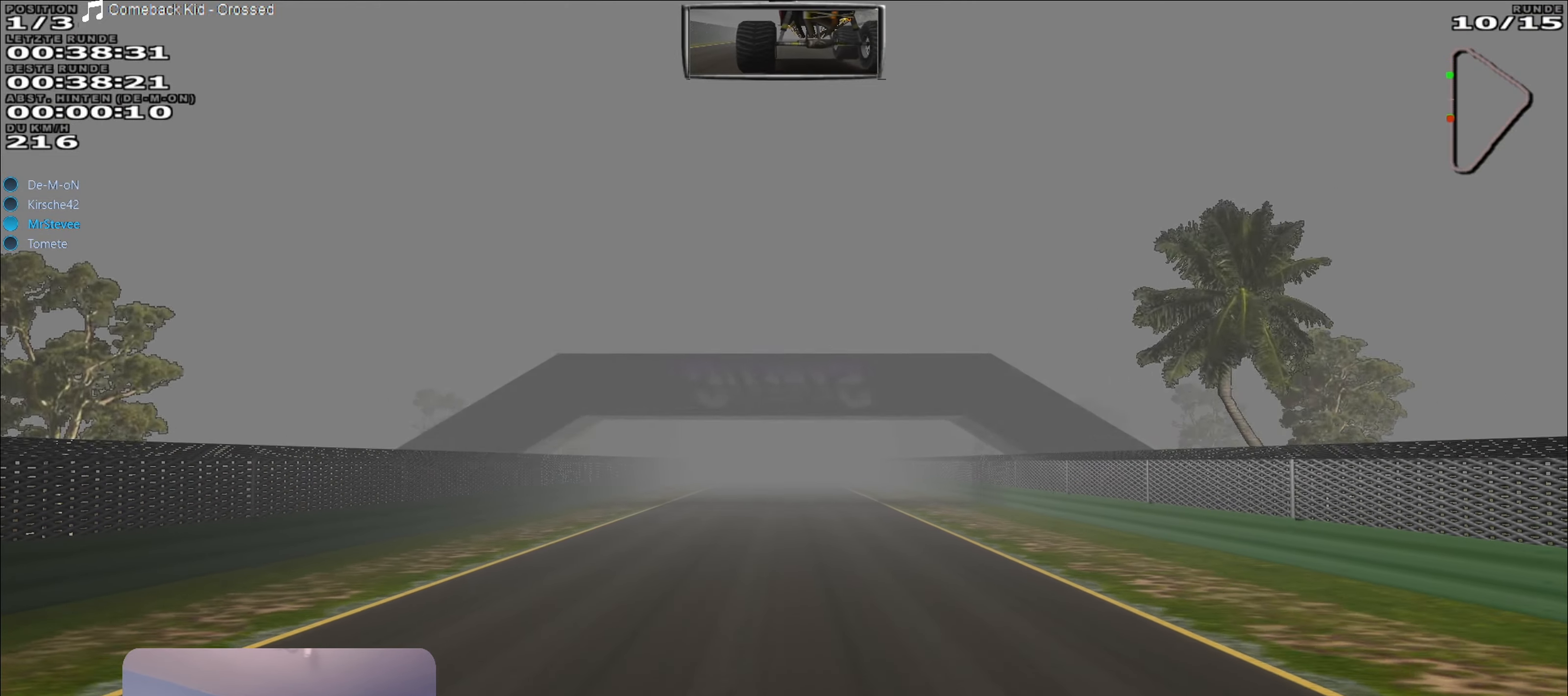
{"buttons": ["R2"], "left_stick": "center", "right_stick": "center", "events": []}
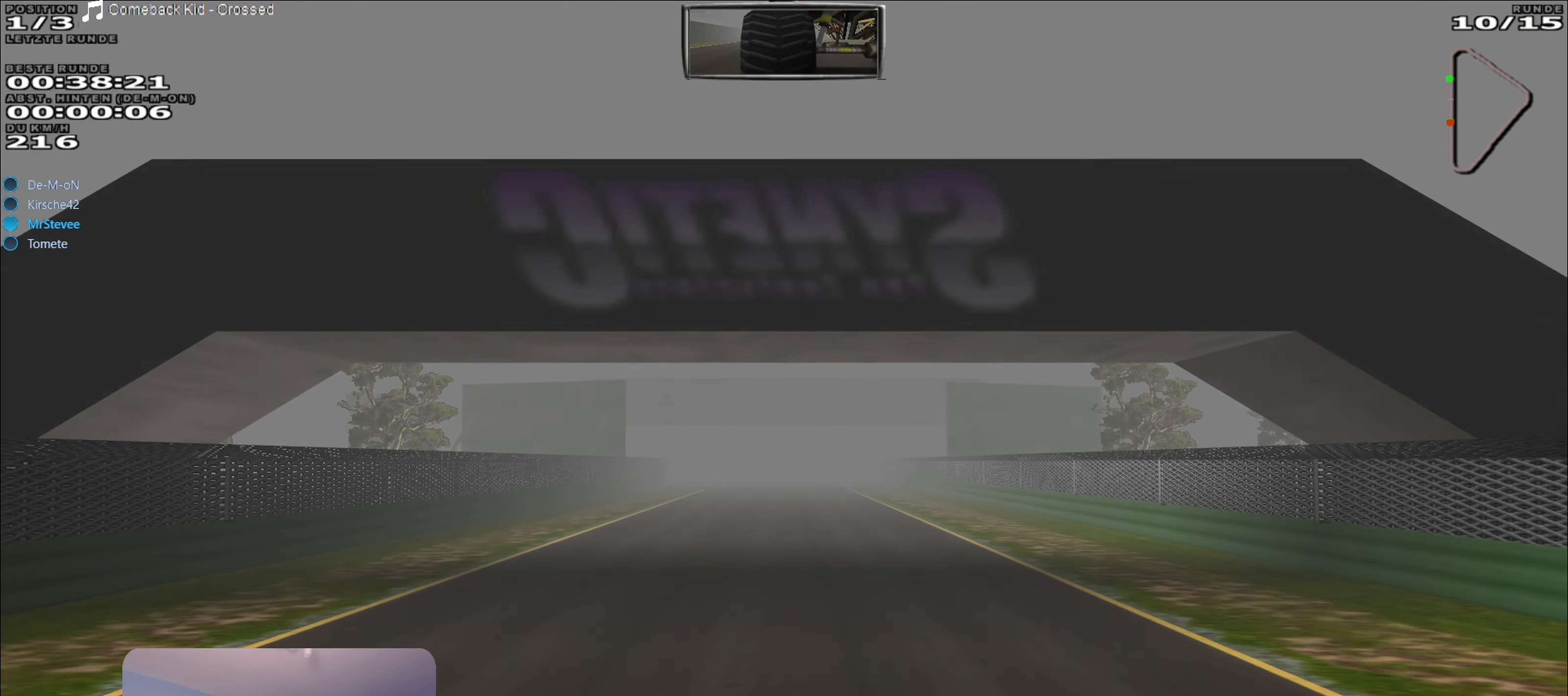
{"buttons": ["R2"], "left_stick": "center", "right_stick": "center", "events": []}
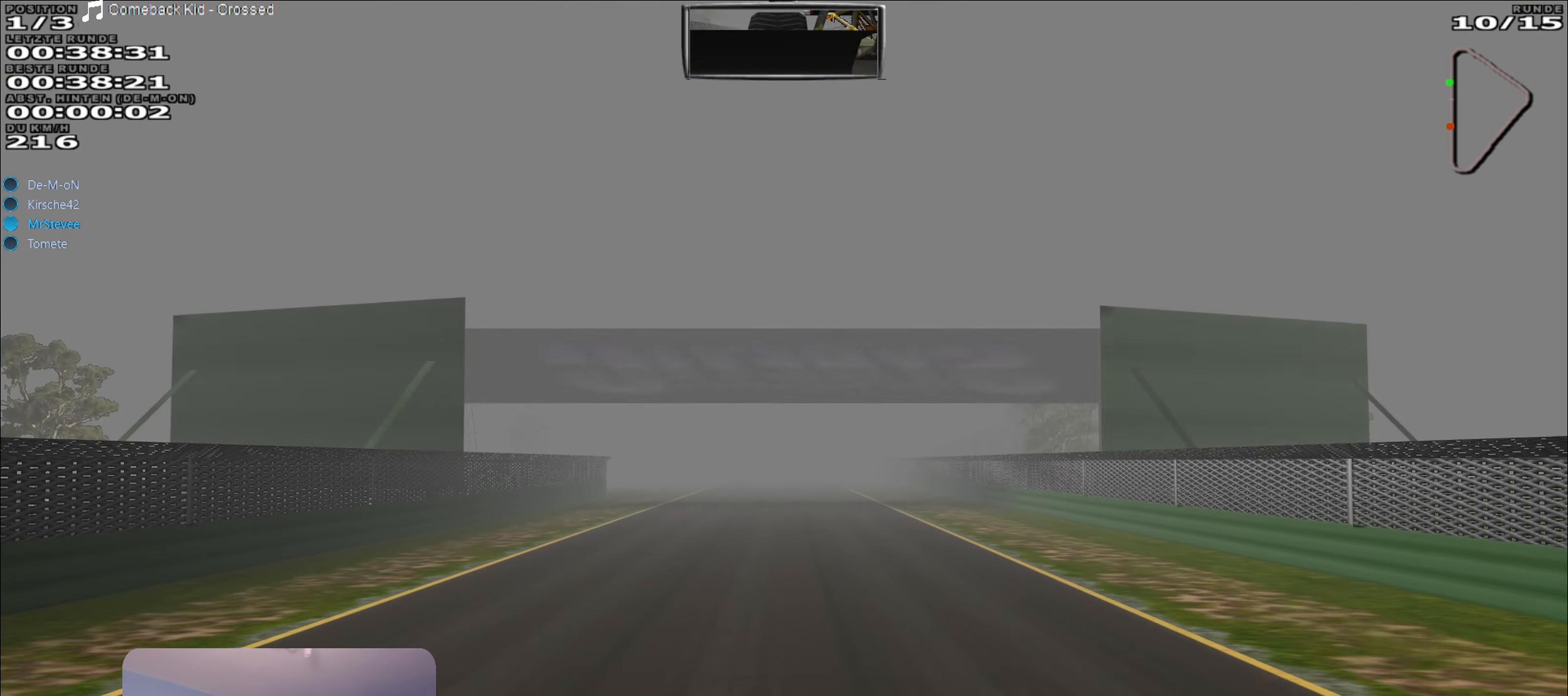
{"buttons": ["R2"], "left_stick": "center", "right_stick": "center", "events": []}
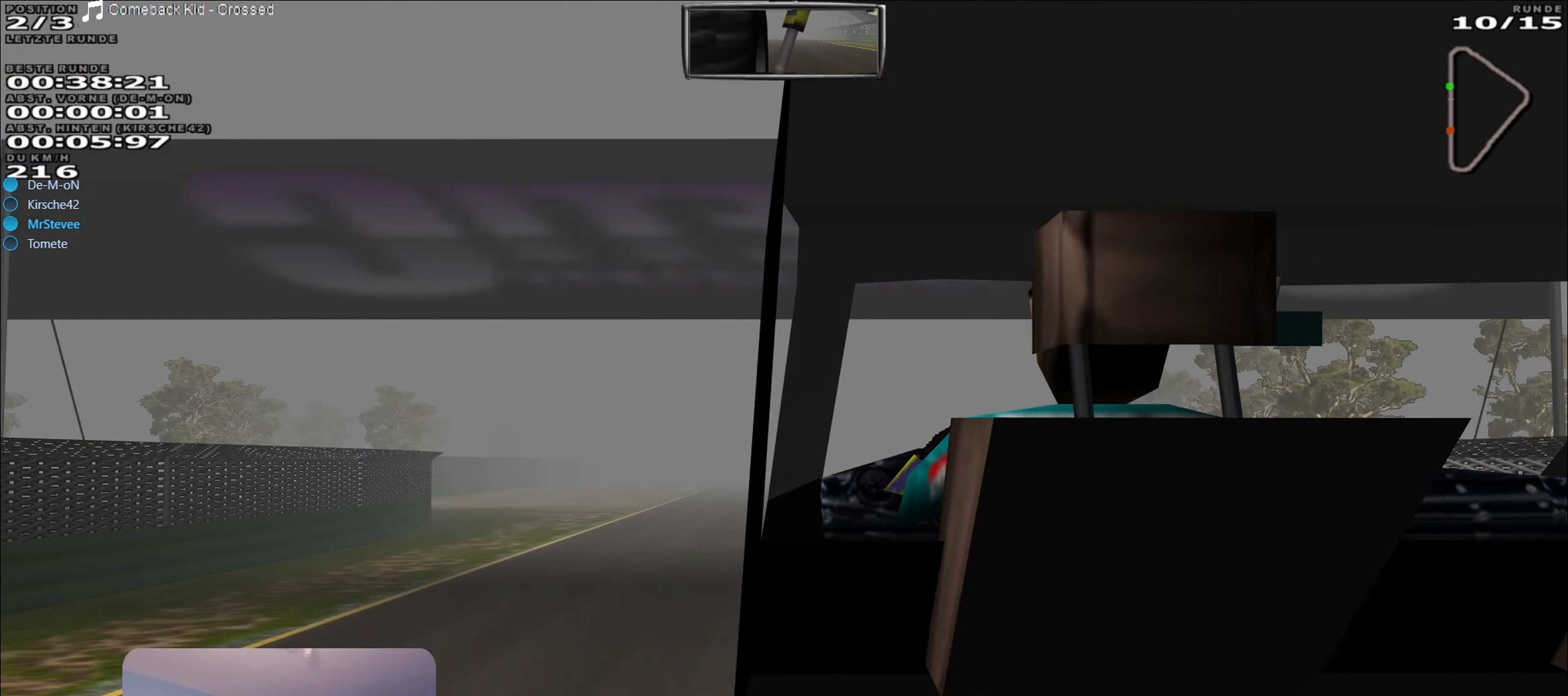
{"buttons": ["R2"], "left_stick": "center", "right_stick": "center", "events": []}
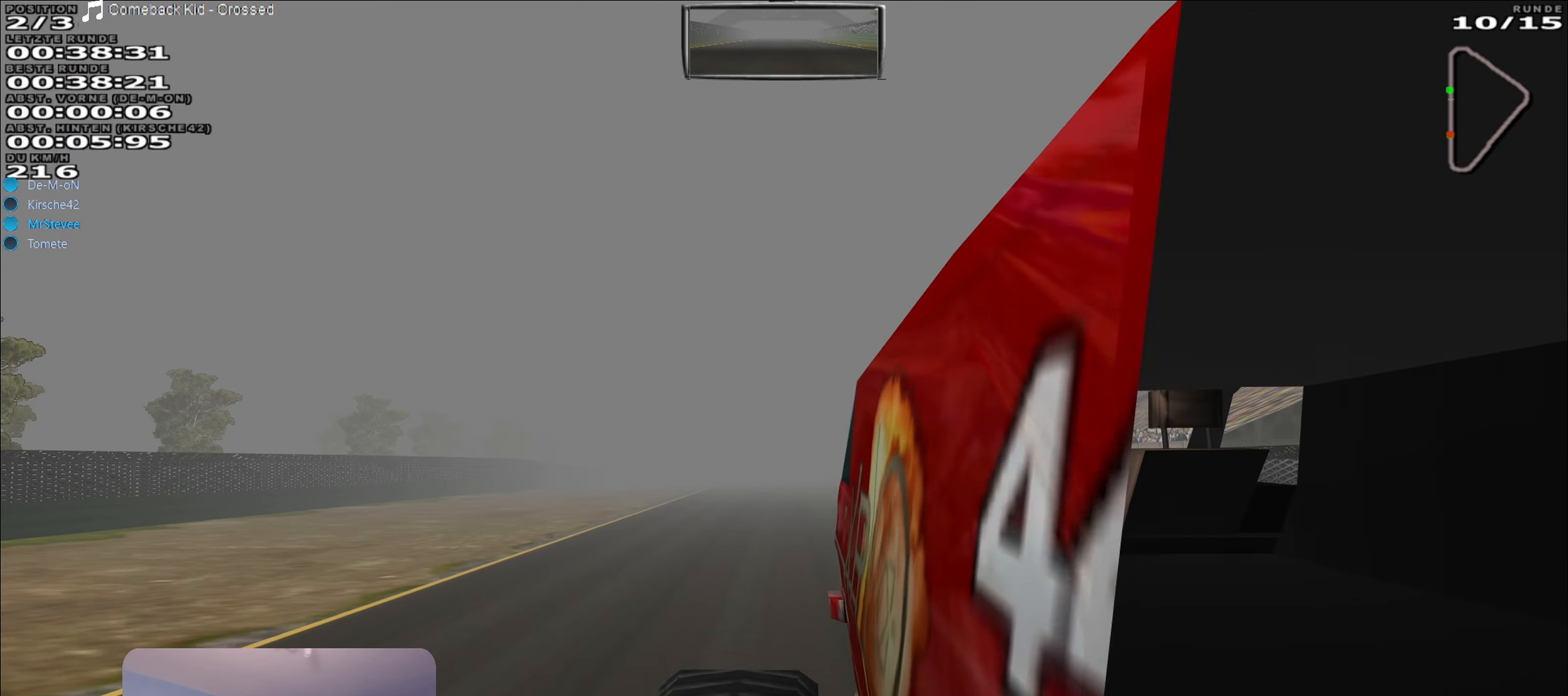
{"buttons": ["R2"], "left_stick": "center", "right_stick": "center", "events": [[100, "left_stick", "right"], [217, "left_stick", "center"]]}
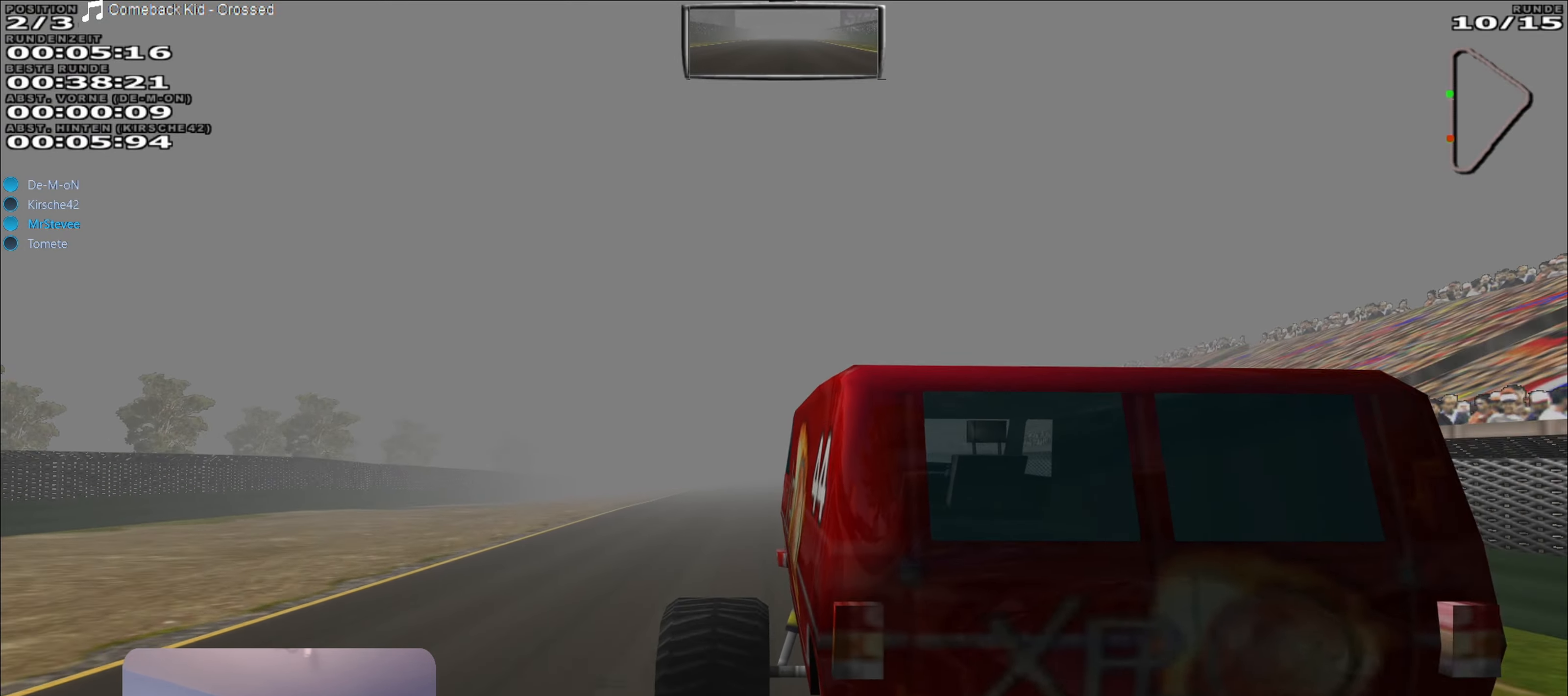
{"buttons": ["R2"], "left_stick": "right", "right_stick": "center", "events": [[467, "left_stick", "right"]]}
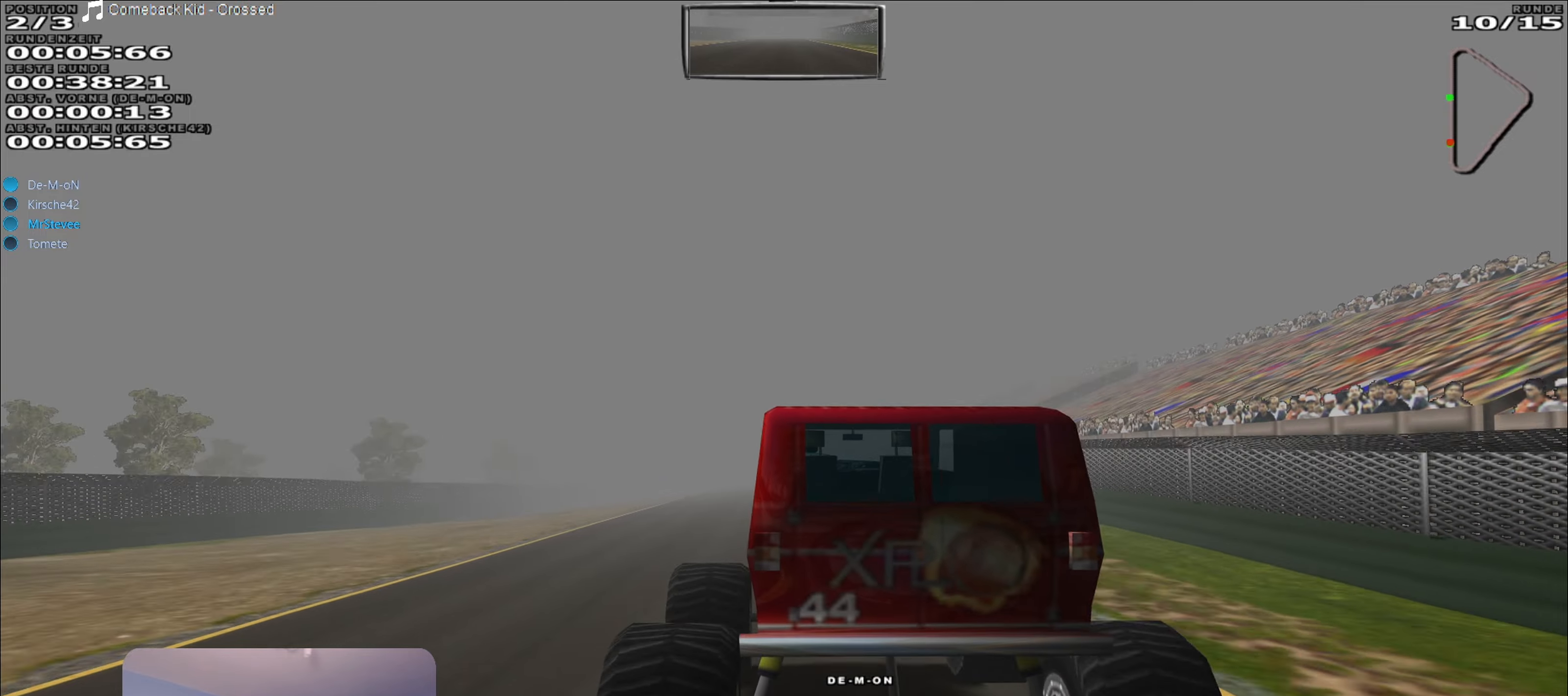
{"buttons": ["R2"], "left_stick": "center", "right_stick": "center", "events": [[50, "left_stick", "center"]]}
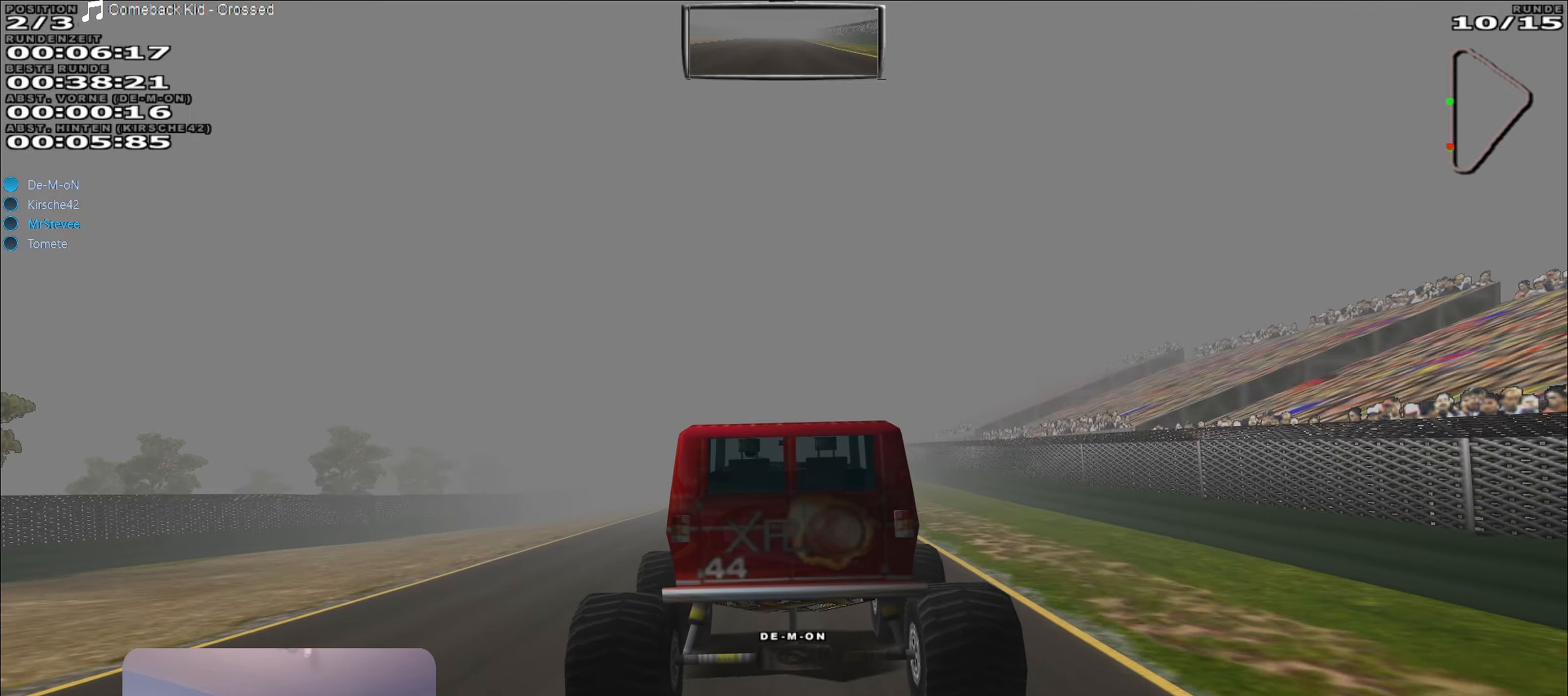
{"buttons": ["R2"], "left_stick": "center", "right_stick": "center", "events": [[150, "left_stick", "right"], [200, "left_stick", "center"]]}
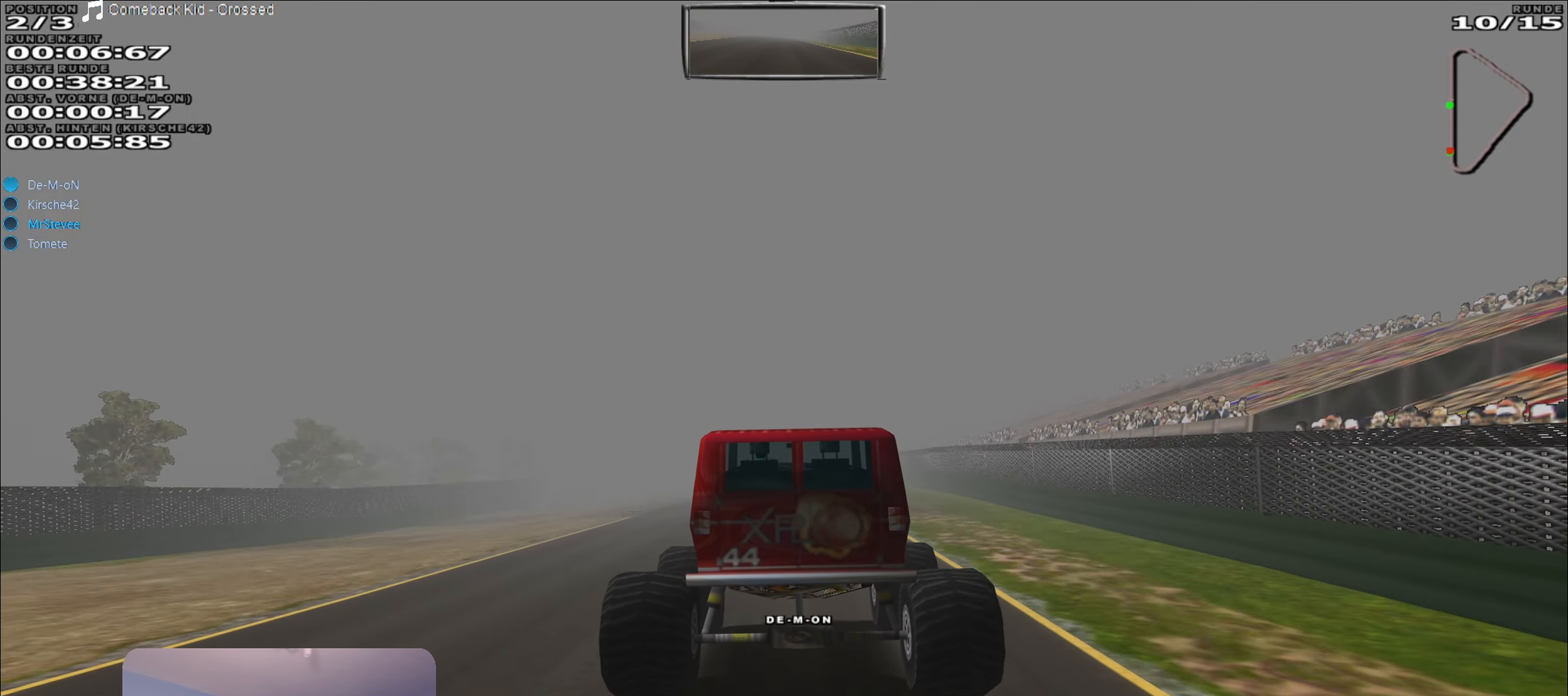
{"buttons": ["R2"], "left_stick": "right", "right_stick": "center", "events": [[50, "left_stick", "right"], [117, "left_stick", "center"], [450, "left_stick", "right"]]}
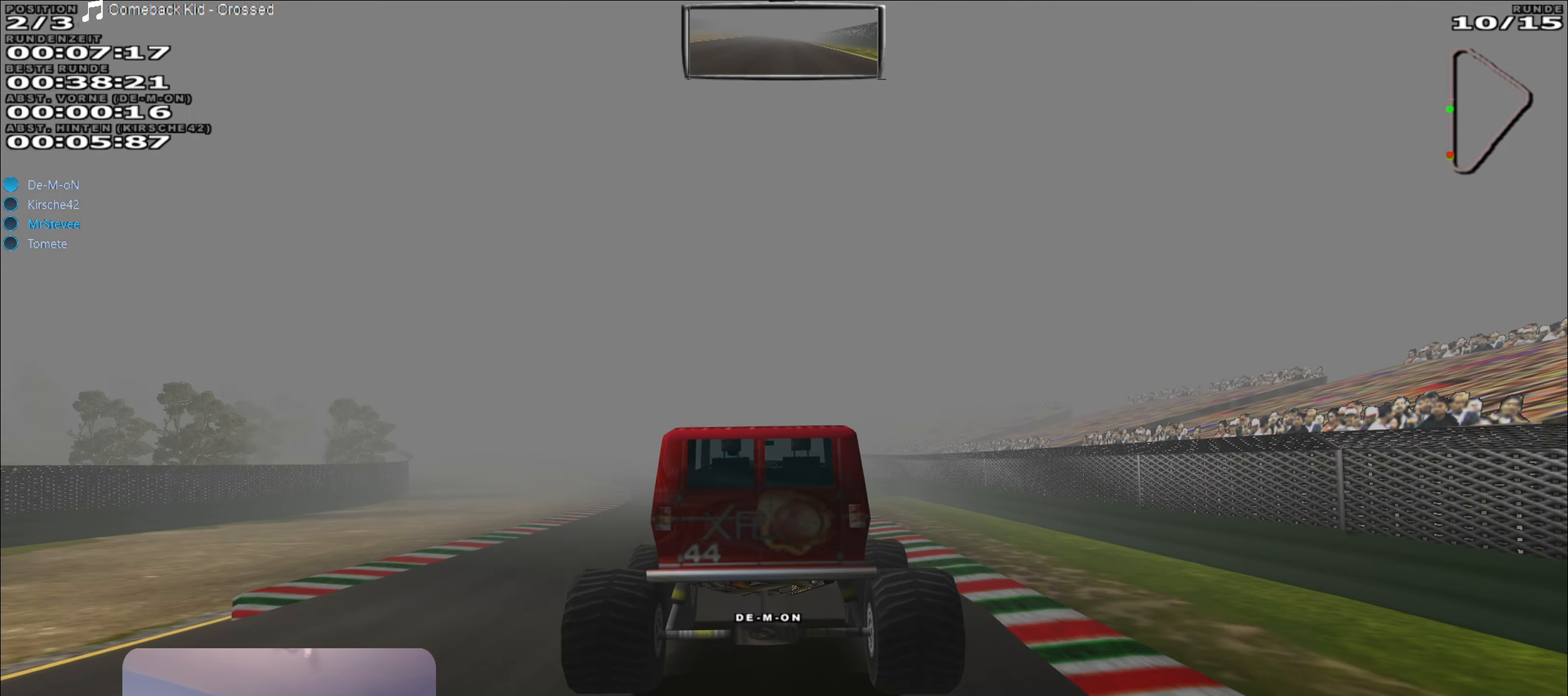
{"buttons": ["R2"], "left_stick": "down-left", "right_stick": "center", "events": [[17, "left_stick", "center"], [267, "left_stick", "down-left"], [334, "left_stick", "center"], [467, "left_stick", "down-left"]]}
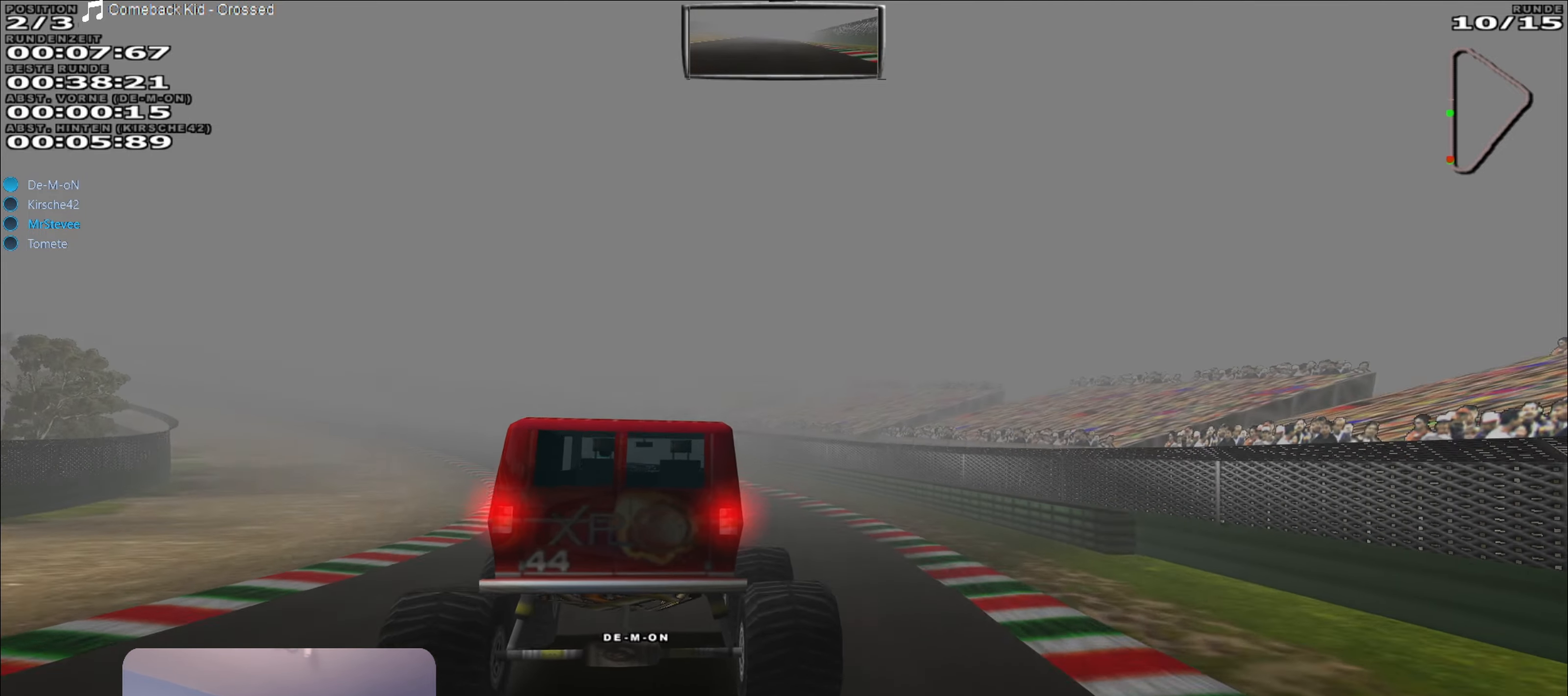
{"buttons": ["R2"], "left_stick": "left", "right_stick": "center", "events": [[50, "left_stick", "left"]]}
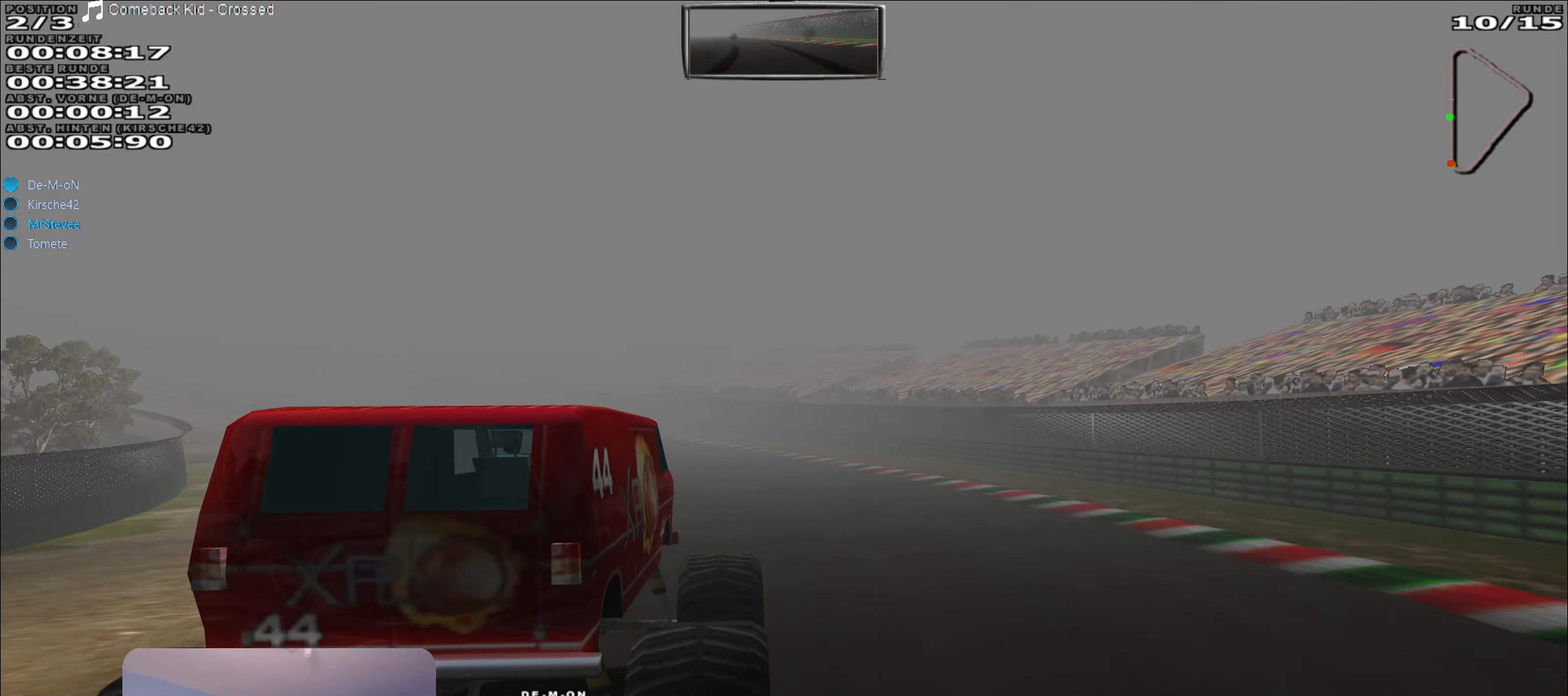
{"buttons": ["R2"], "left_stick": "left", "right_stick": "center", "events": []}